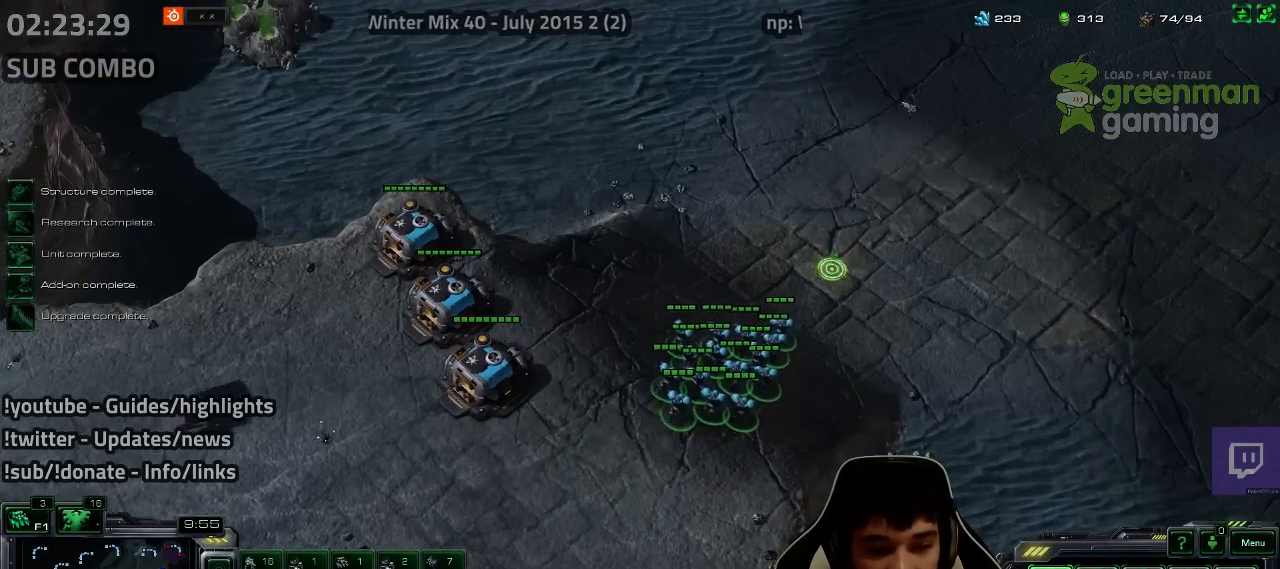
Gameplay with keyboard; each line is a JSON object with the keys held at the frame after it. "events" lists presses ("down") and releases ("up") of "1", "2", "3", "4", "5", "6", "7", "a", "alt", "b", "c", "caps_lock", "ctrl", "d", "e", "escape", "f", "f1", "f2", "f3", "f4", "f5", "f6", "f7", "g", "h", "q", "r", "s", "shift", "super", "t", "tab", "tilde", "v", "w", "x", "y" and "z" between this image and that frame as [ms after this image, input, new state], when the widget could be followed in between. No other keys are recorded. Mouse input is not recorded.
{"keys": [], "events": [[317, "tilde", "down"], [433, "tilde", "up"]]}
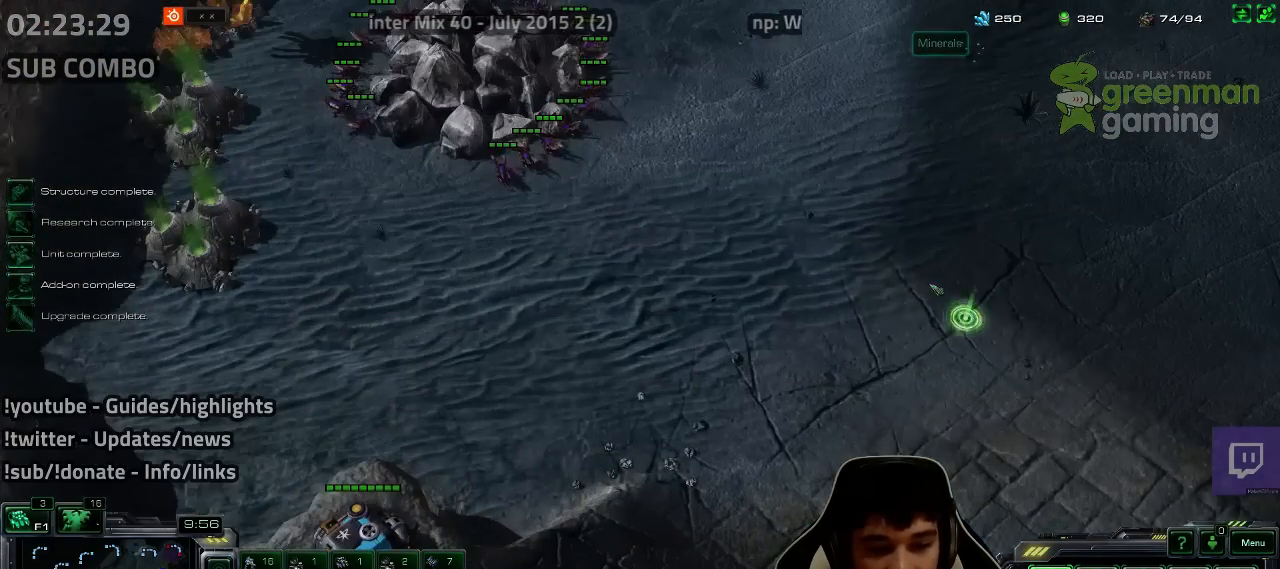
{"keys": [], "events": [[100, "5", "down"], [183, "5", "up"], [267, "5", "down"], [317, "5", "up"], [467, "a", "down"], [500, "a", "up"]]}
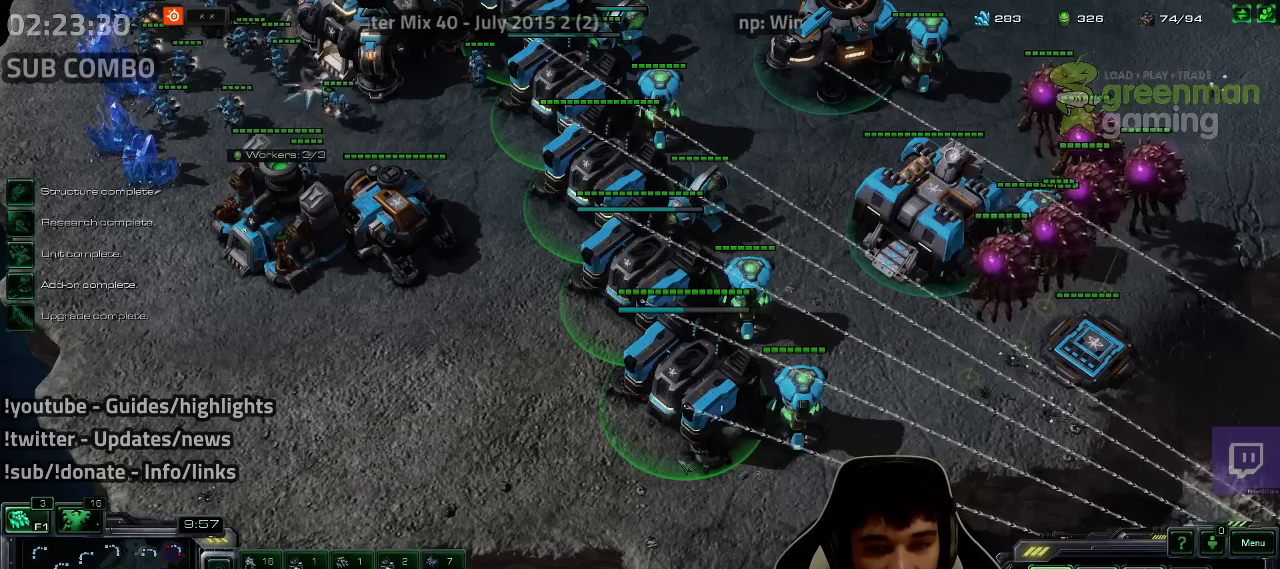
{"keys": [], "events": [[100, "a", "down"], [150, "a", "up"]]}
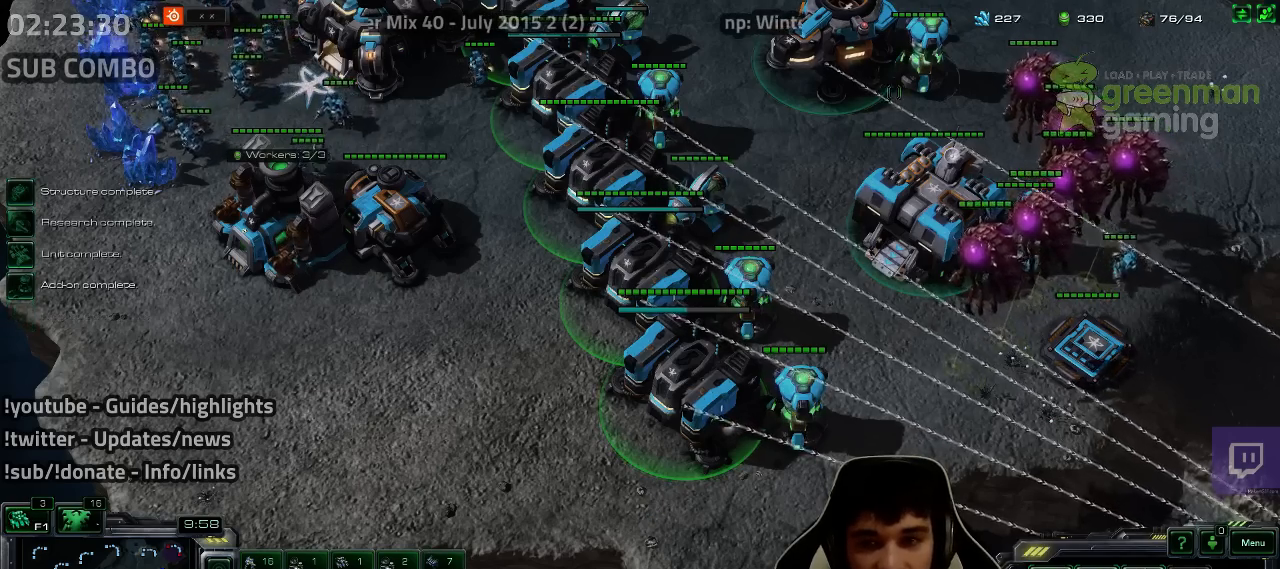
{"keys": [], "events": []}
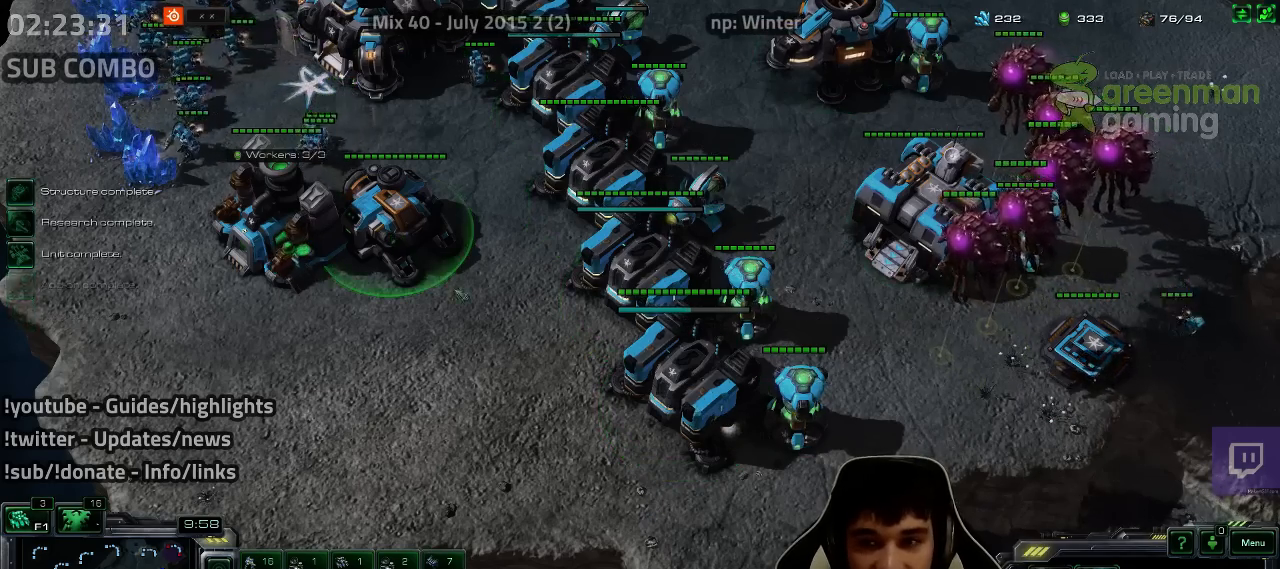
{"keys": ["tilde"], "events": [[83, "a", "down"], [133, "a", "up"], [233, "a", "down"], [283, "a", "up"], [467, "tilde", "down"]]}
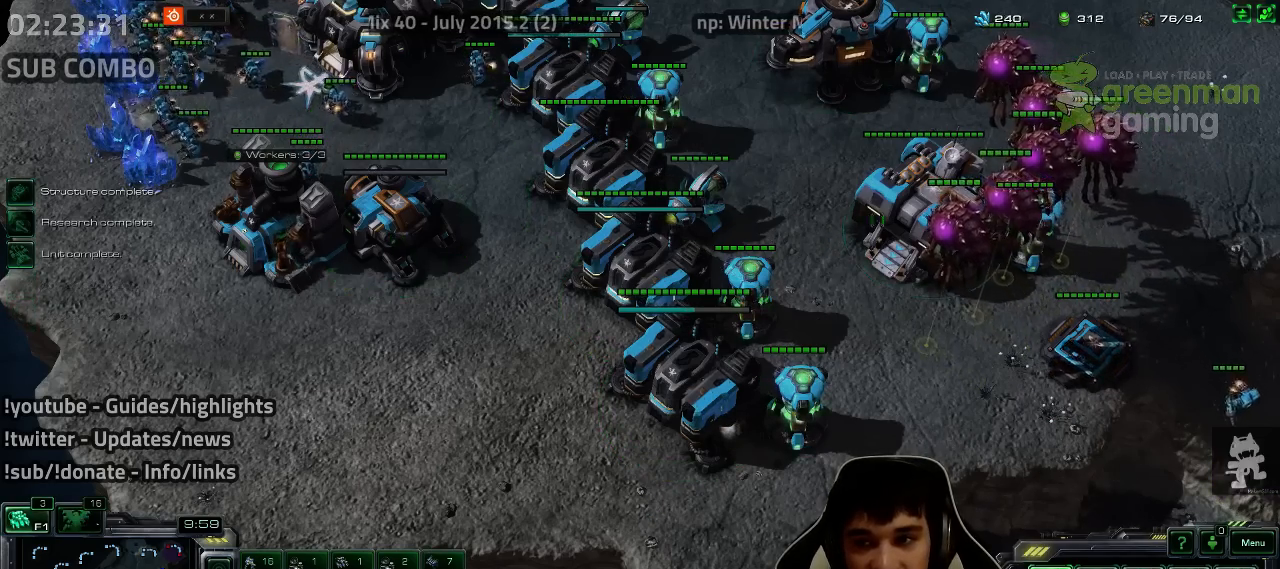
{"keys": ["1", "ctrl"], "events": [[17, "tilde", "up"], [133, "tilde", "down"], [183, "tilde", "up"], [400, "ctrl", "down"], [450, "1", "down"]]}
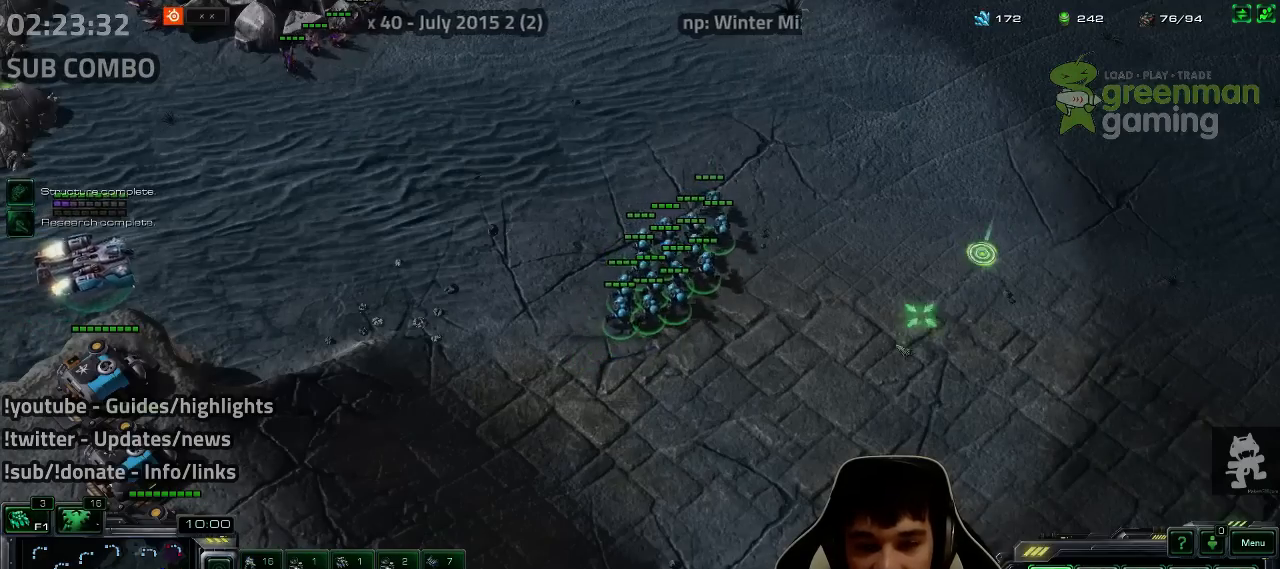
{"keys": ["1", "ctrl"], "events": [[50, "1", "up"], [133, "1", "down"], [217, "1", "up"], [317, "1", "down"], [367, "1", "up"], [483, "1", "down"]]}
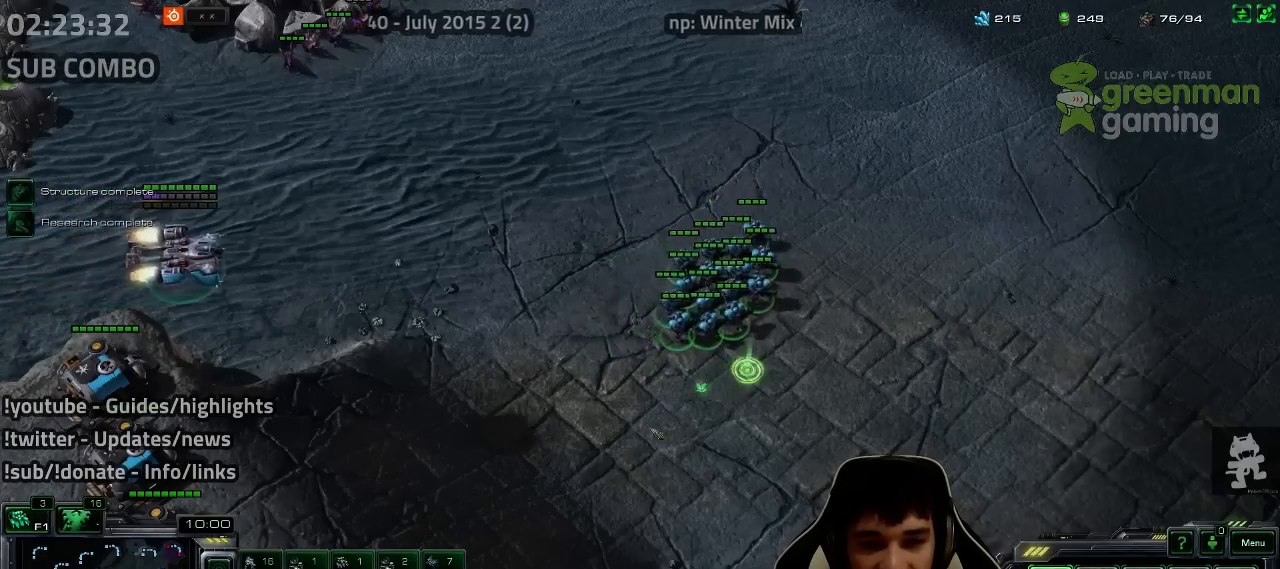
{"keys": [], "events": [[33, "1", "up"], [100, "ctrl", "up"], [317, "shift", "down"], [383, "shift", "up"]]}
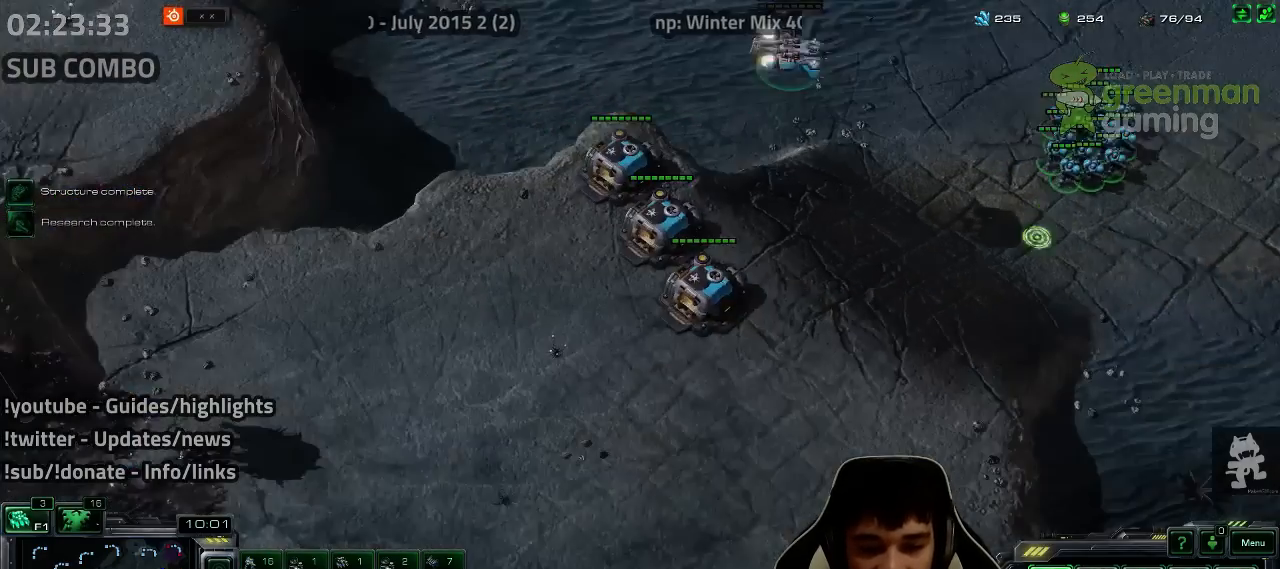
{"keys": [], "events": [[150, "5", "down"], [233, "5", "up"], [433, "a", "down"], [500, "a", "up"]]}
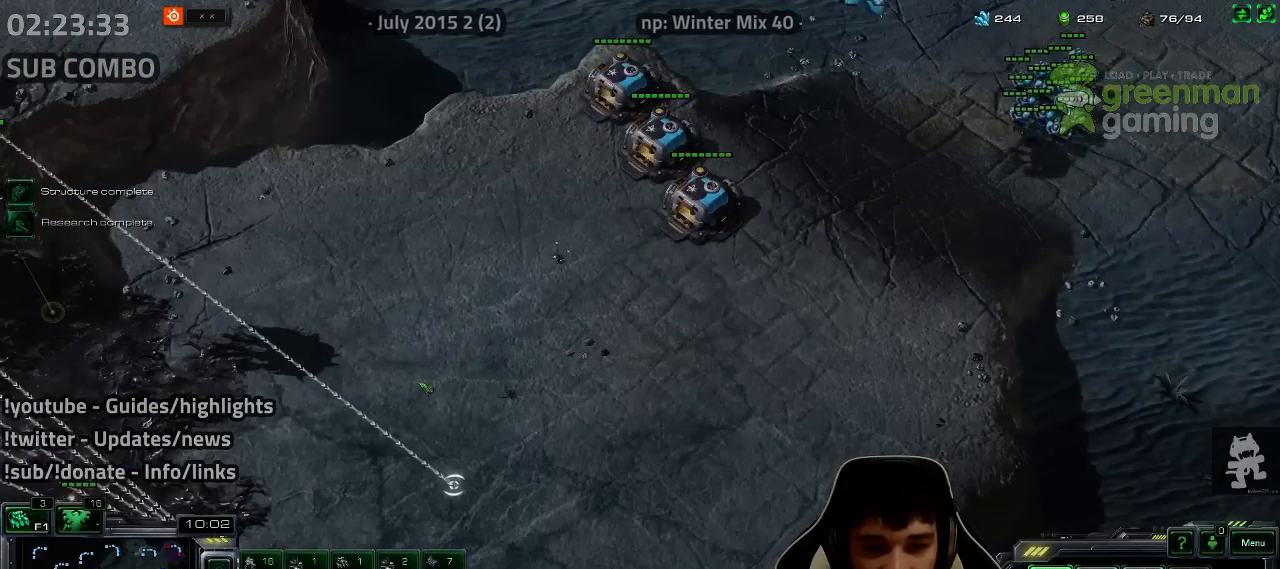
{"keys": [], "events": [[117, "a", "down"], [167, "a", "up"]]}
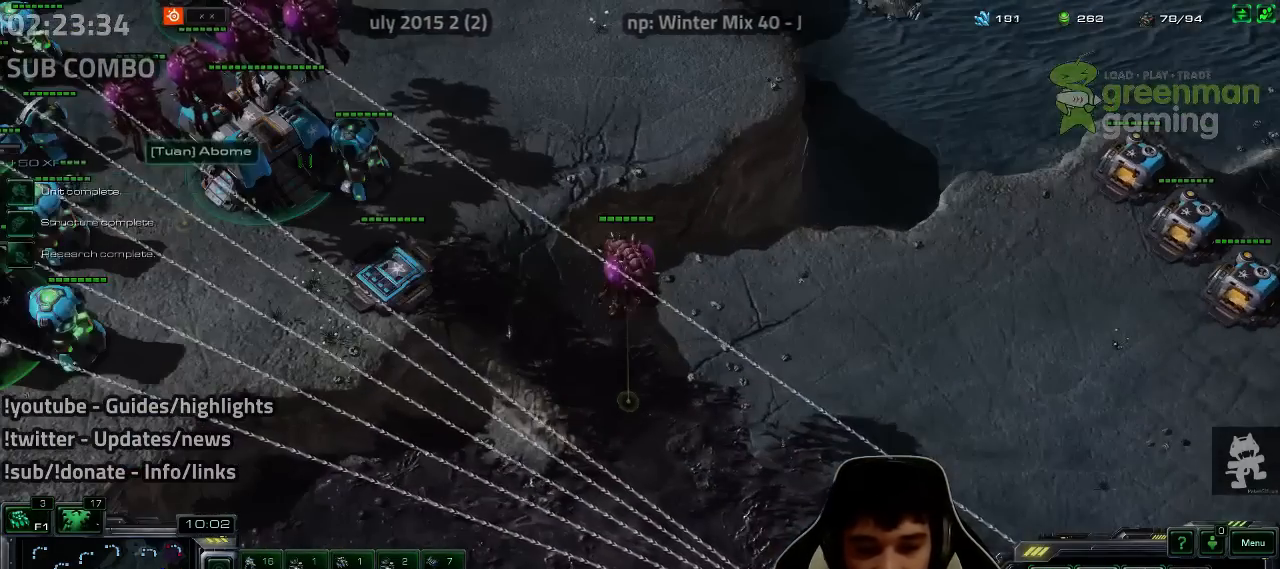
{"keys": [], "events": []}
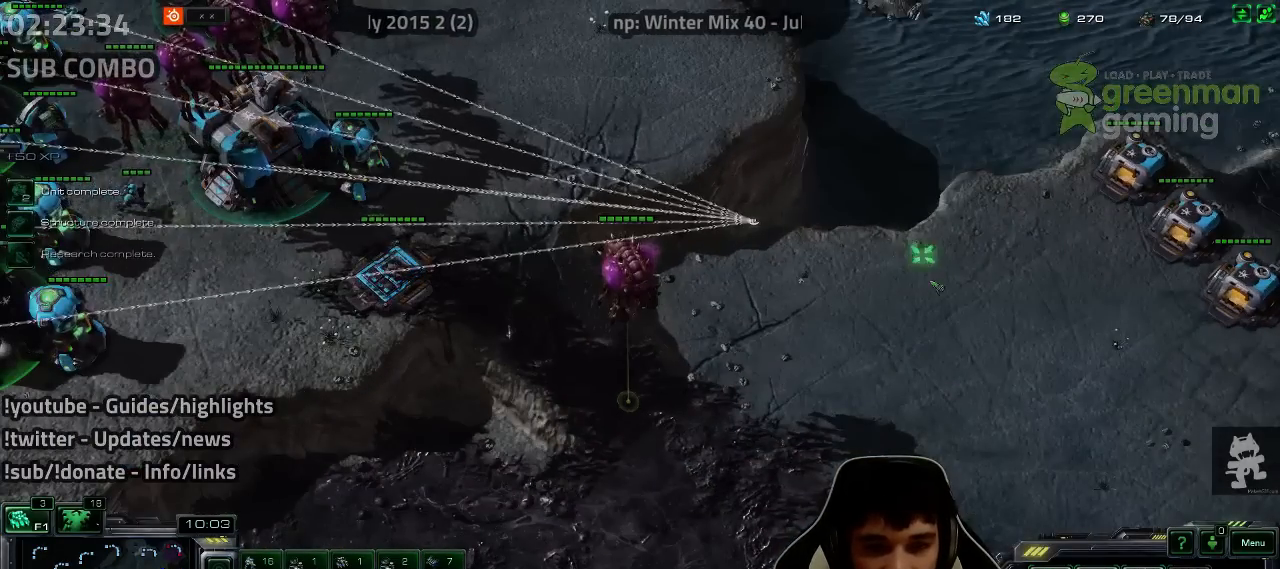
{"keys": ["5"], "events": [[483, "5", "down"]]}
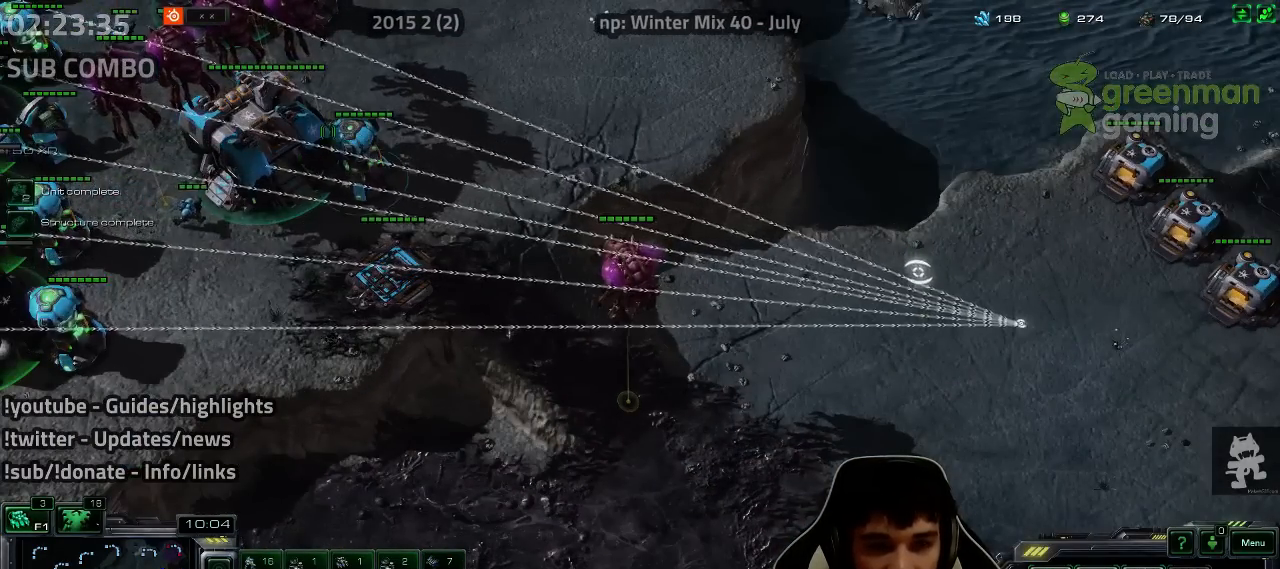
{"keys": ["shift"], "events": [[33, "5", "up"], [467, "shift", "down"]]}
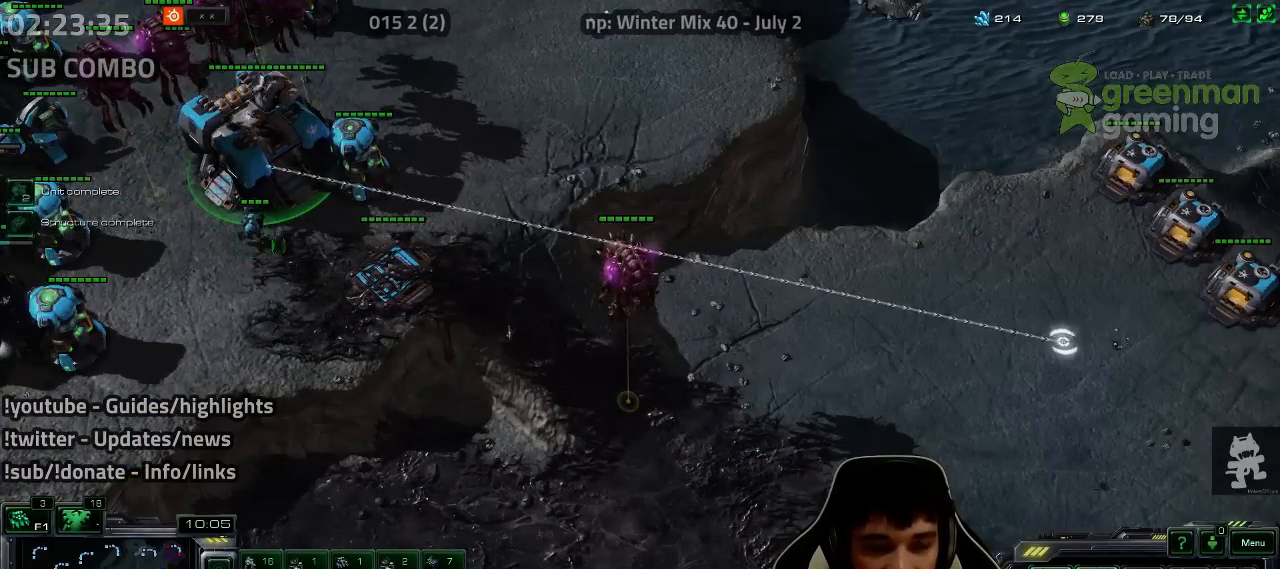
{"keys": [], "events": [[50, "5", "down"], [83, "5", "up"], [83, "shift", "up"], [167, "5", "down"], [233, "5", "up"], [283, "shift", "down"], [350, "shift", "up"]]}
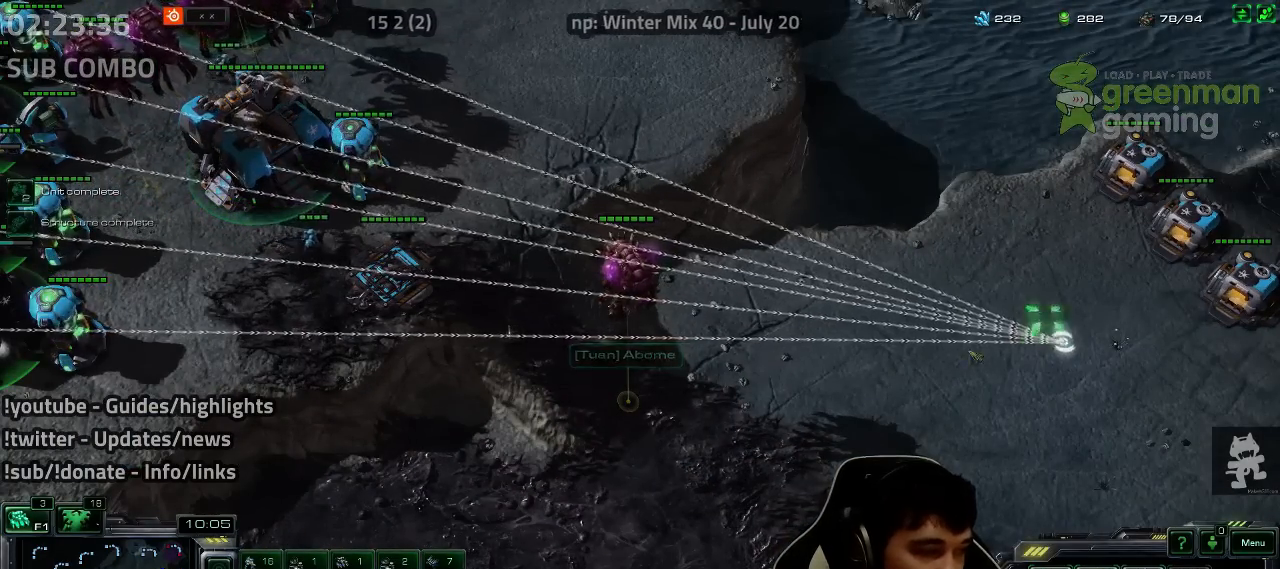
{"keys": [], "events": [[183, "5", "down"], [250, "5", "up"], [383, "shift", "down"], [417, "shift", "up"]]}
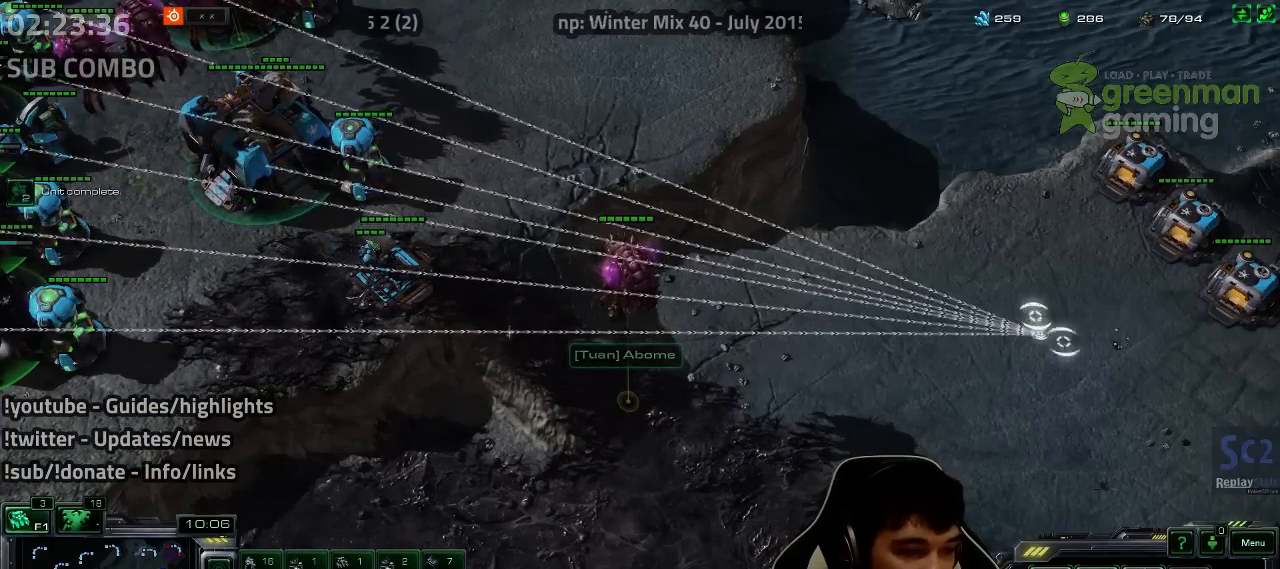
{"keys": [], "events": []}
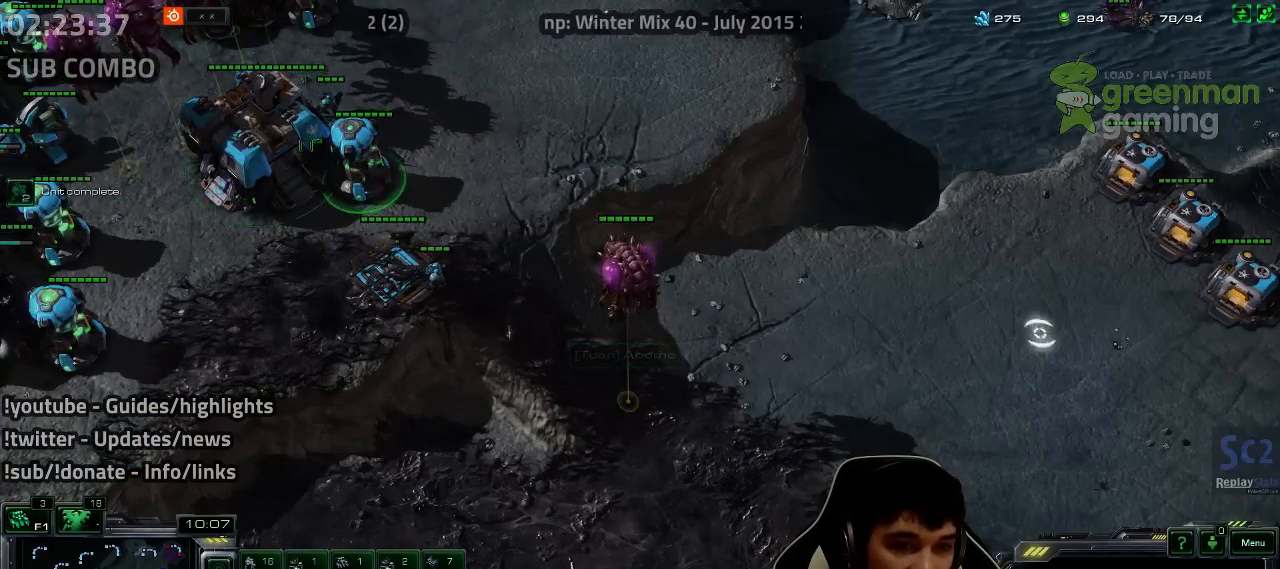
{"keys": ["d"], "events": [[183, "d", "down"], [250, "d", "up"], [333, "d", "down"], [383, "d", "up"], [467, "d", "down"]]}
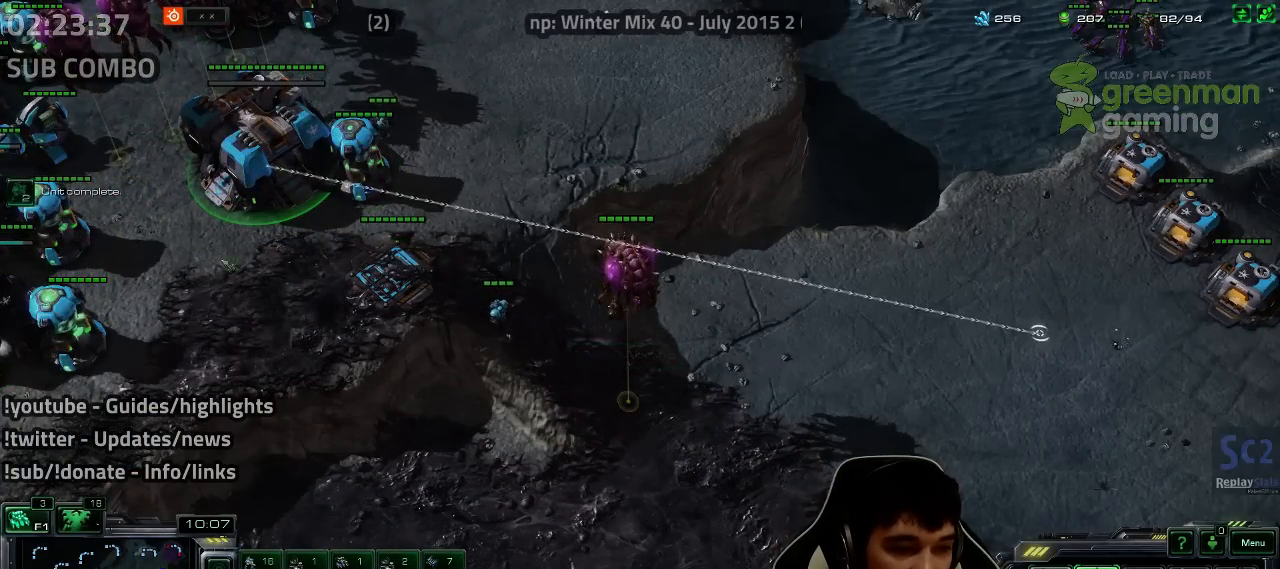
{"keys": ["tilde"], "events": [[33, "d", "up"], [317, "tilde", "down"], [383, "tilde", "up"], [483, "tilde", "down"]]}
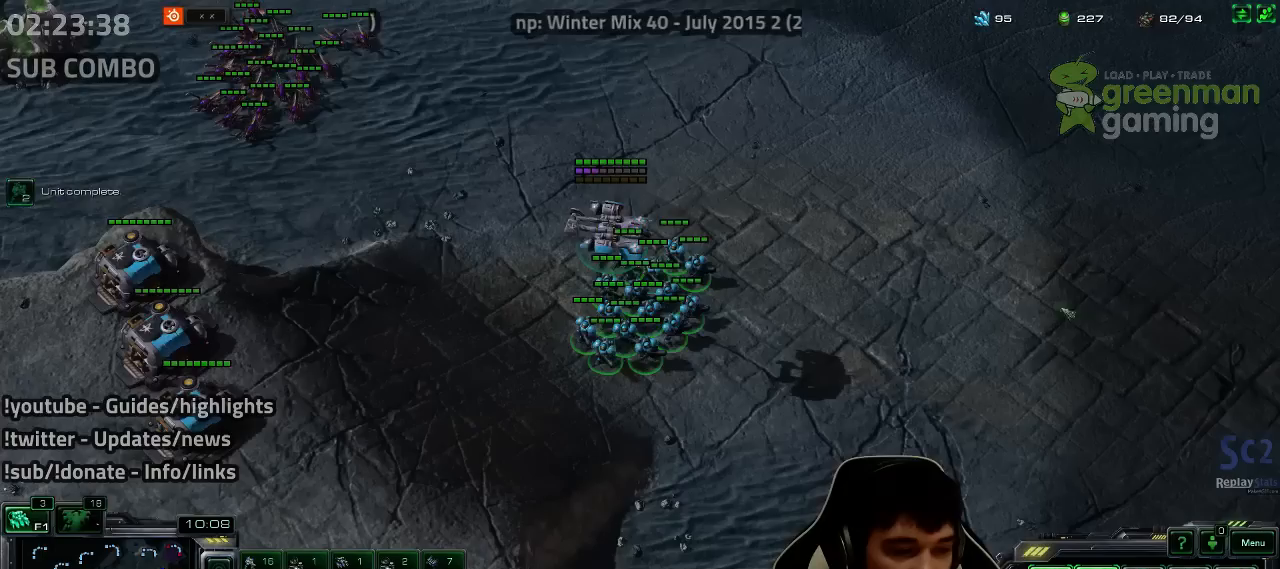
{"keys": ["ctrl"], "events": [[33, "tilde", "up"], [117, "tilde", "down"], [183, "tilde", "up"], [333, "ctrl", "down"], [383, "1", "down"], [450, "1", "up"]]}
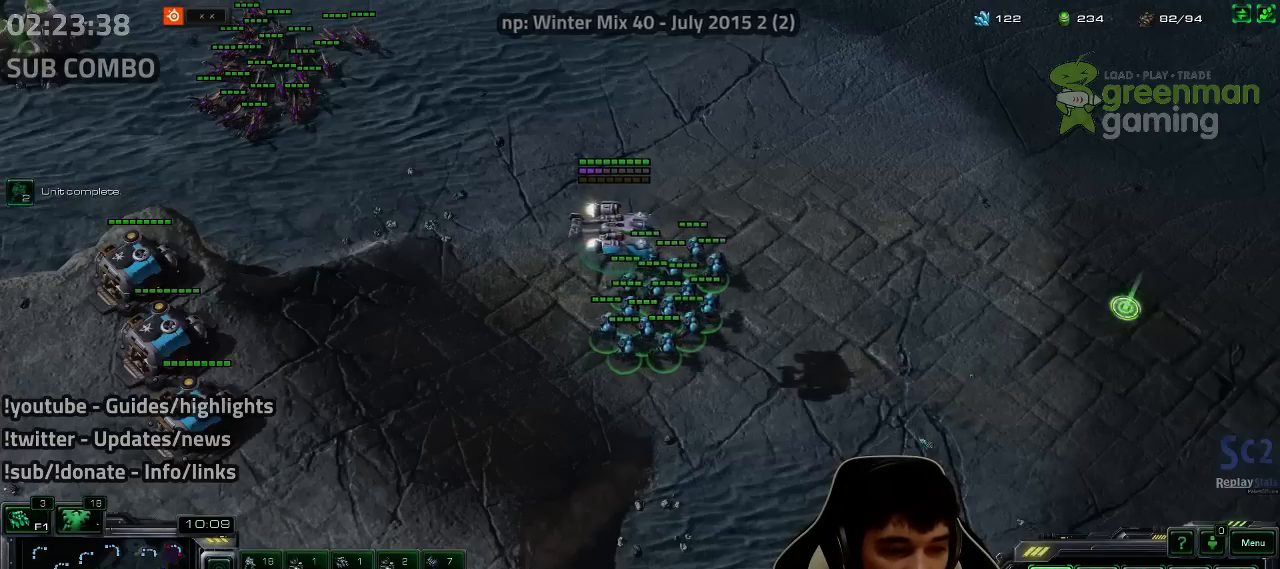
{"keys": ["ctrl"], "events": [[50, "1", "down"], [133, "1", "up"], [233, "1", "down"], [300, "1", "up"], [400, "1", "down"], [483, "1", "up"]]}
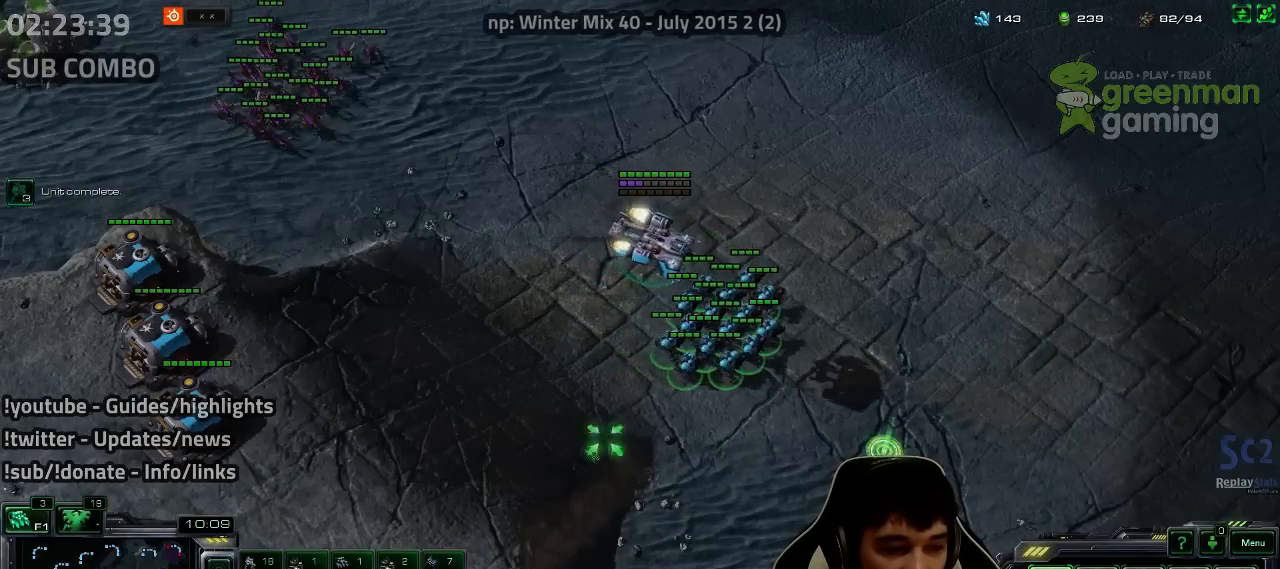
{"keys": [], "events": [[83, "1", "down"], [167, "1", "up"], [250, "1", "down"], [333, "1", "up"], [400, "ctrl", "up"]]}
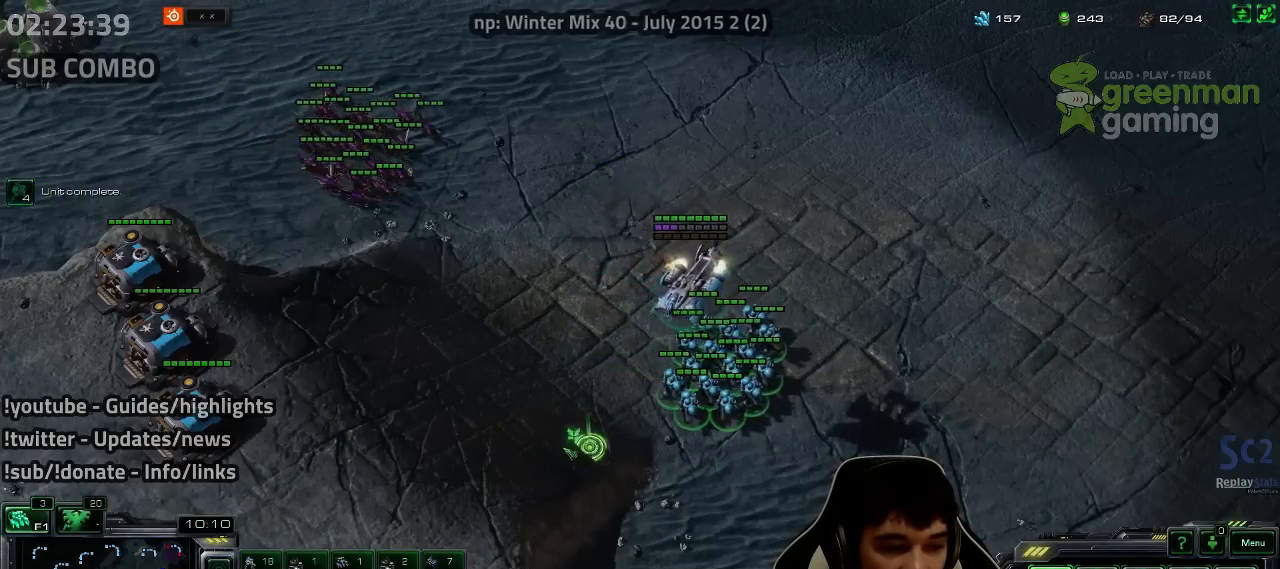
{"keys": [], "events": []}
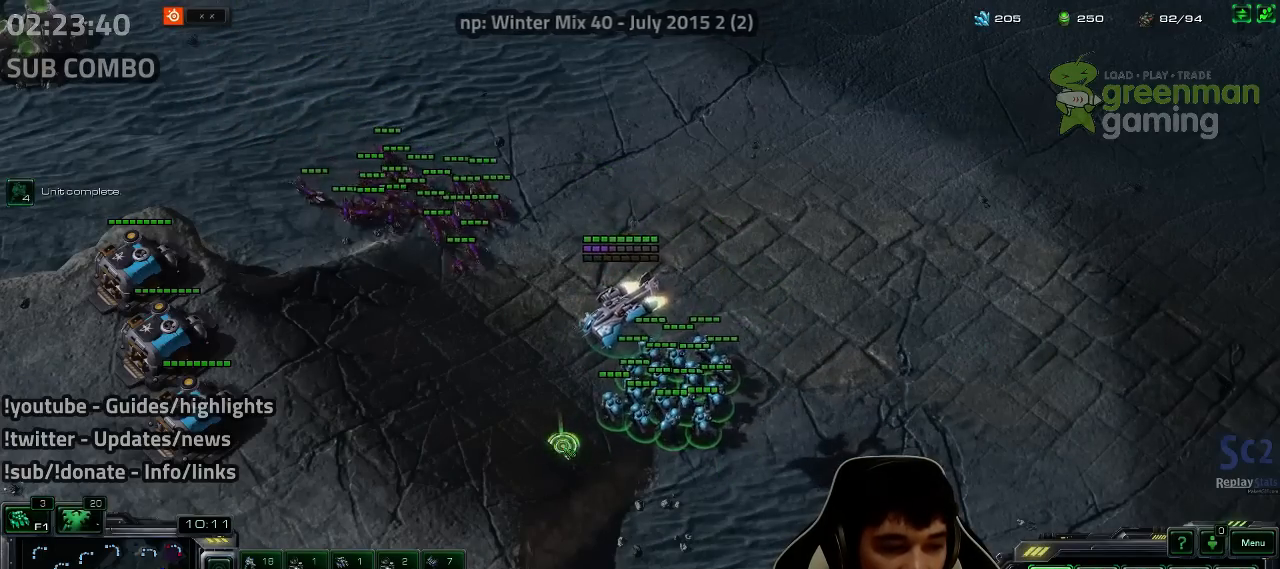
{"keys": [], "events": []}
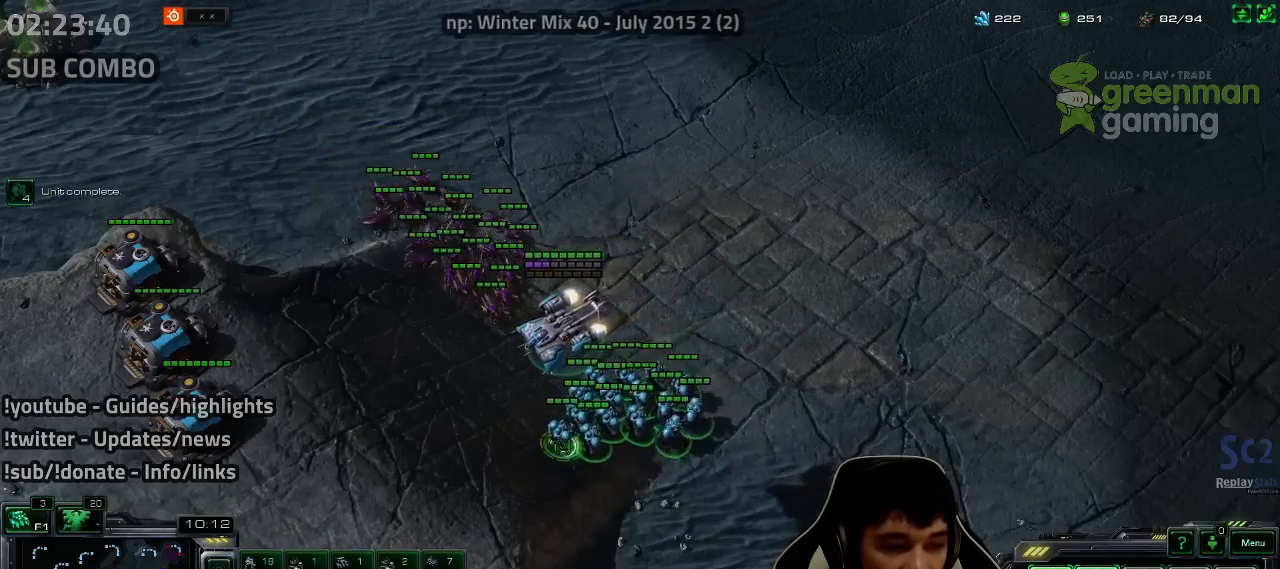
{"keys": [], "events": [[67, "f2", "down"], [100, "f3", "down"], [150, "f2", "up"], [167, "f3", "up"], [233, "4", "down"], [300, "4", "up"], [400, "4", "down"], [467, "4", "up"]]}
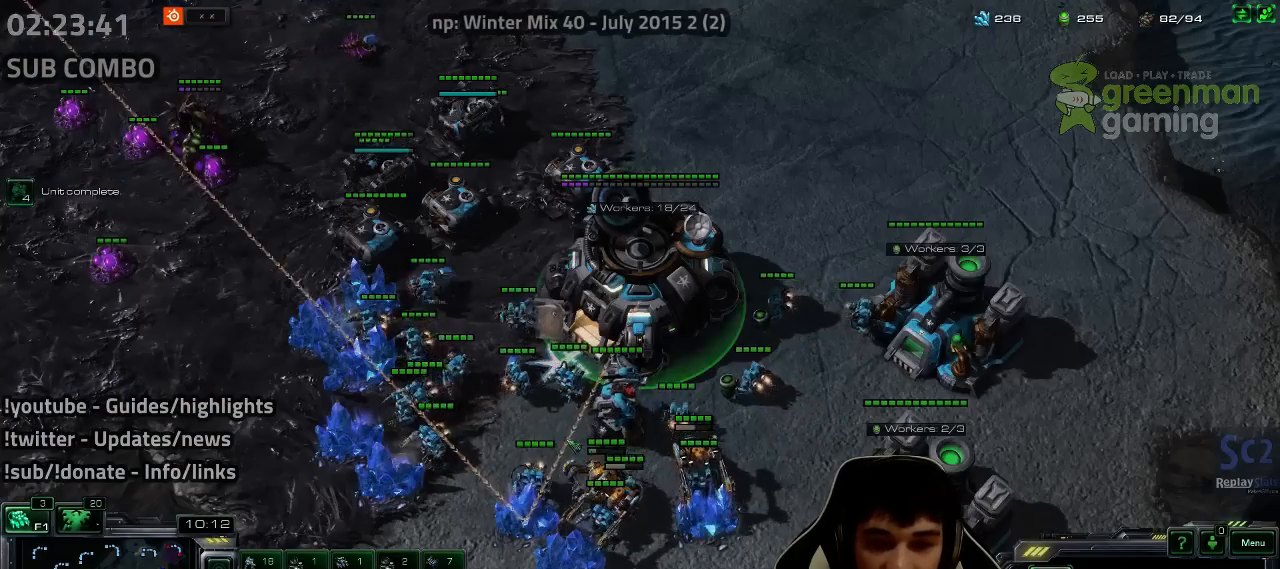
{"keys": [], "events": [[67, "s", "down"], [117, "s", "up"]]}
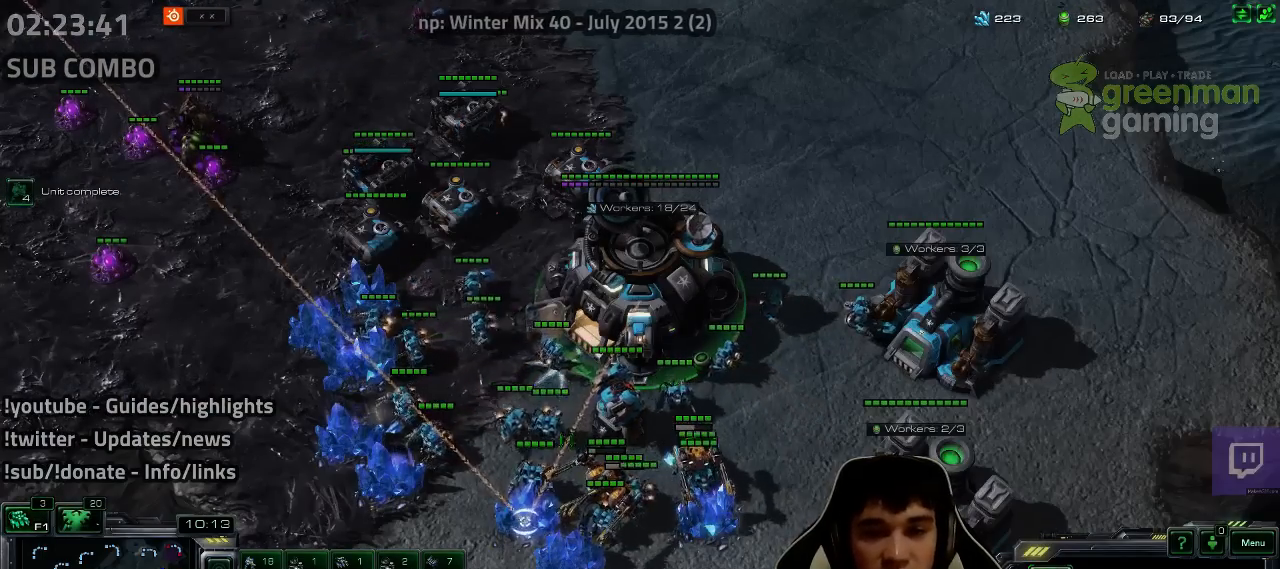
{"keys": ["shift"], "events": [[83, "5", "down"], [133, "5", "up"], [217, "5", "down"], [300, "5", "up"], [350, "5", "down"], [400, "5", "up"], [467, "shift", "down"]]}
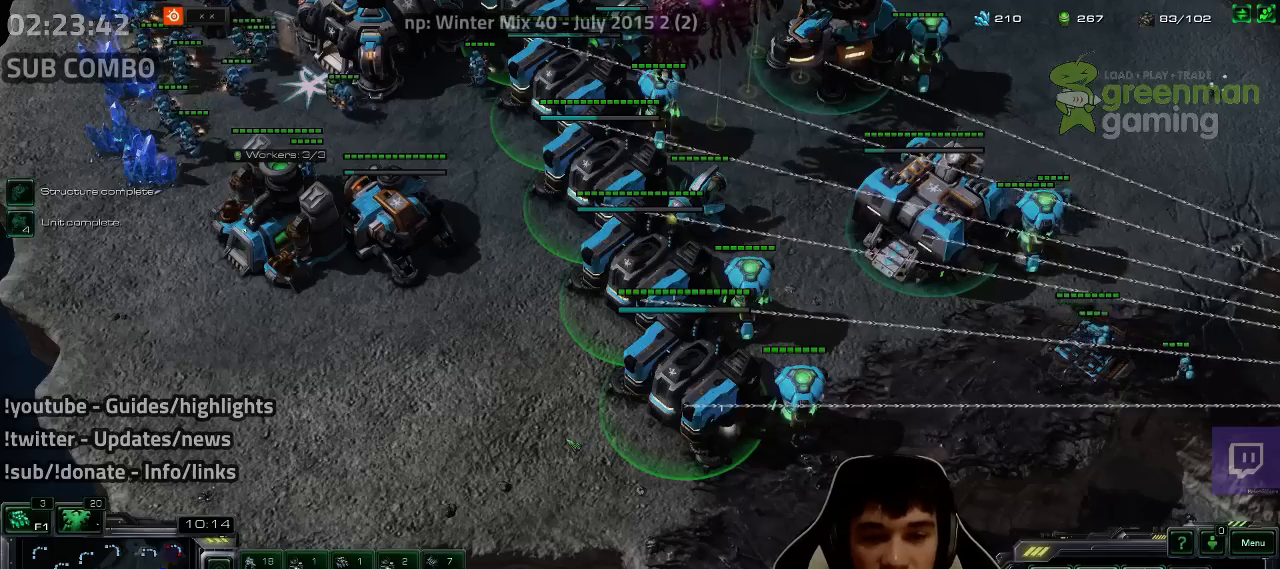
{"keys": [], "events": [[100, "shift", "up"], [300, "shift", "down"], [400, "shift", "up"]]}
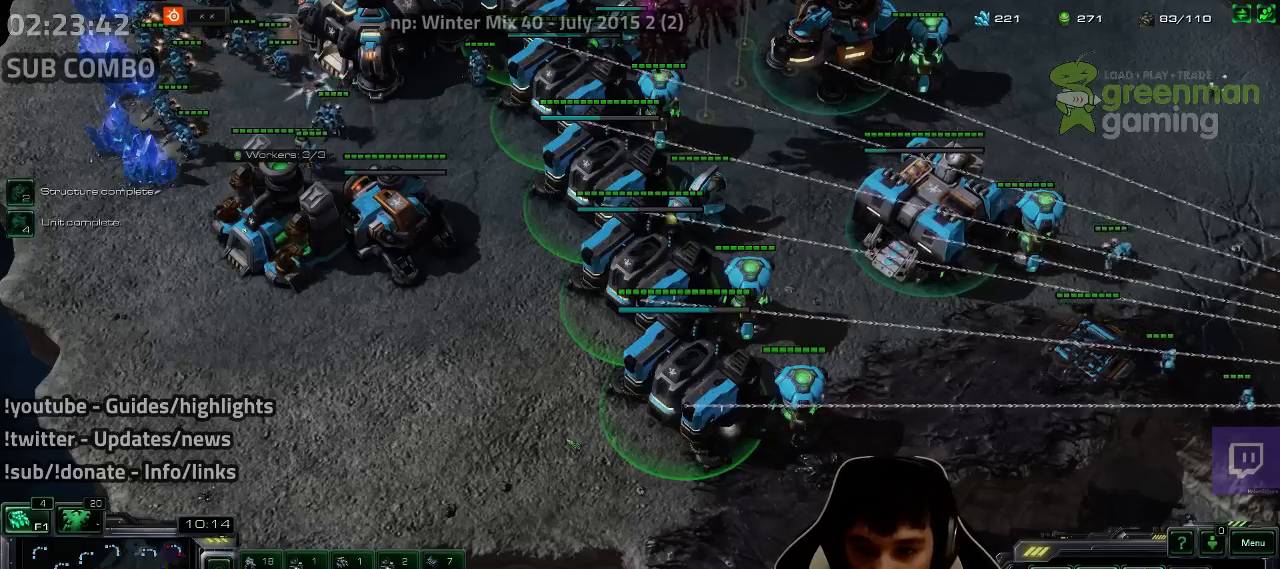
{"keys": [], "events": []}
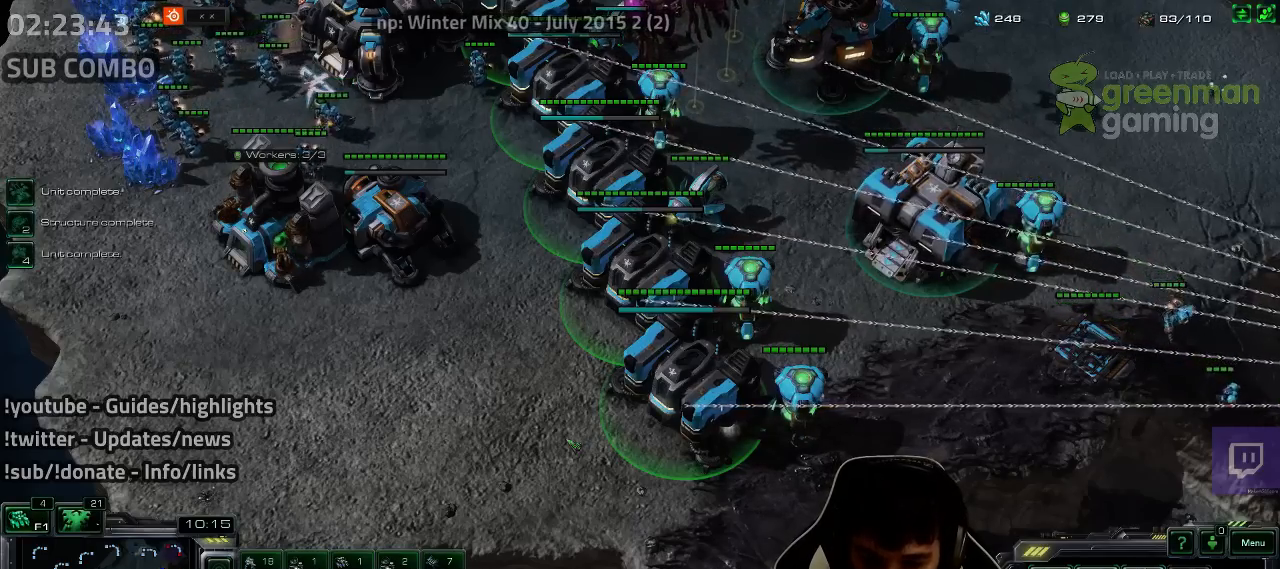
{"keys": [], "events": []}
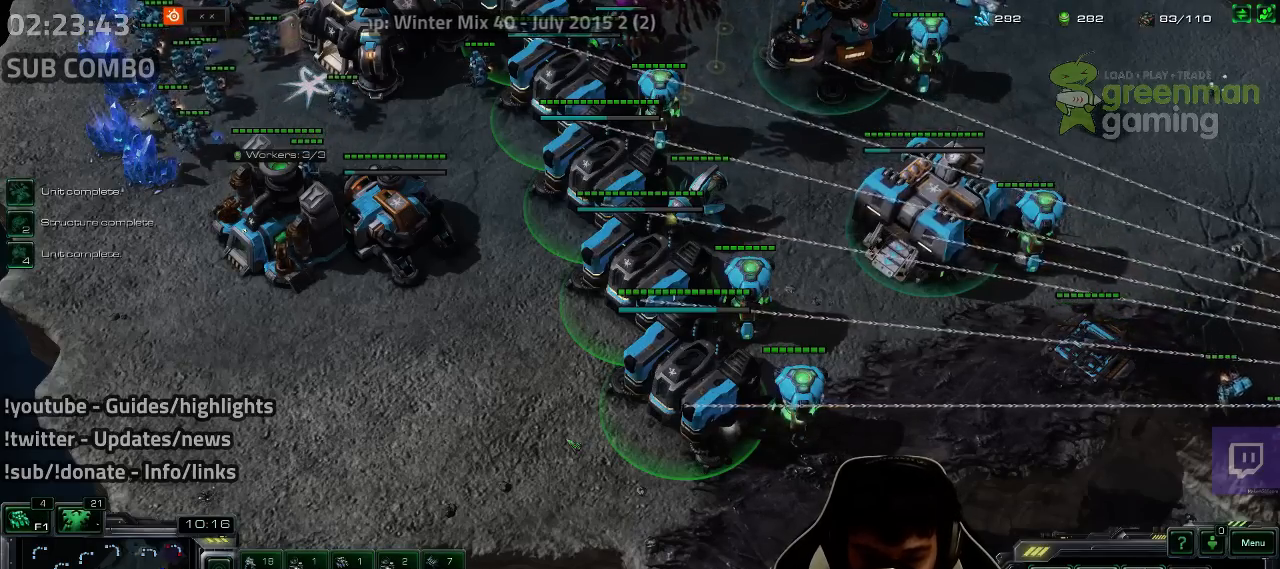
{"keys": [], "events": [[267, "tab", "down"], [350, "tab", "up"]]}